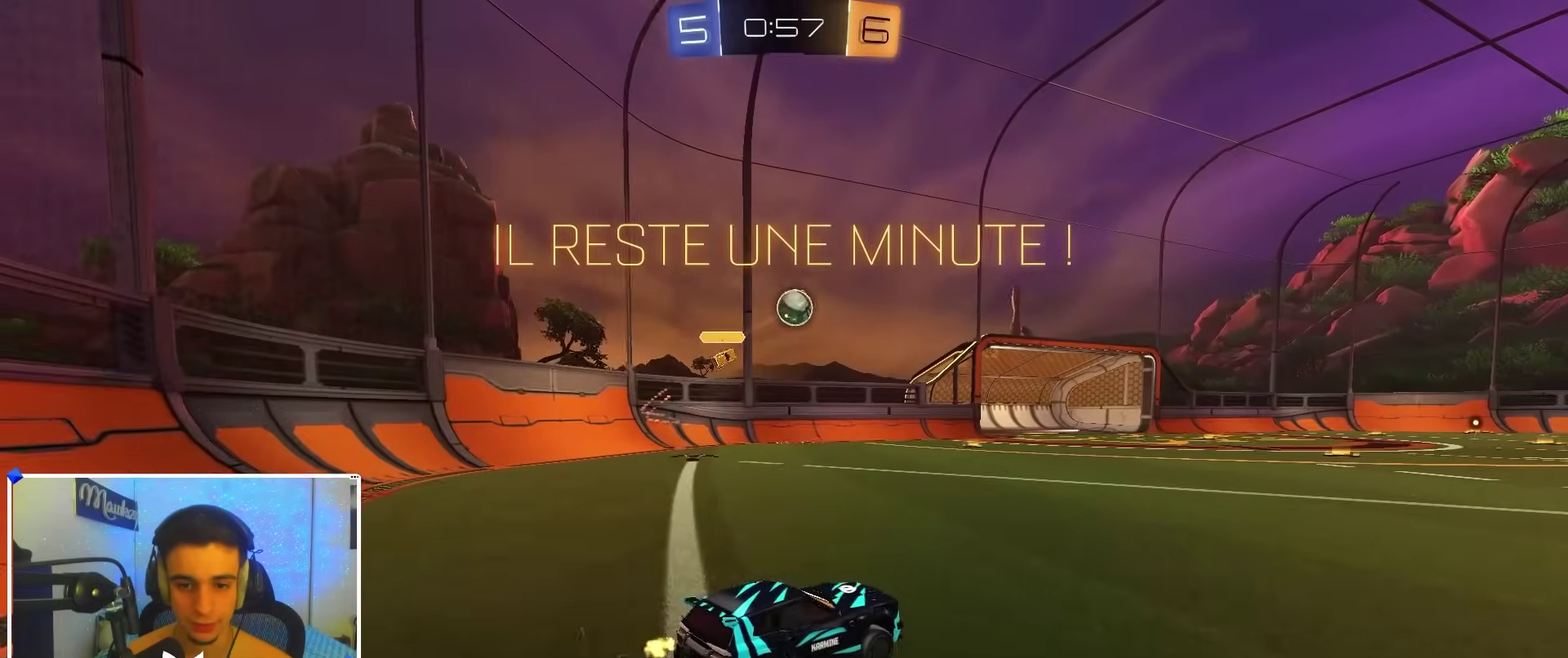
Gameplay with a controller (Xbox layout); each line is a JSON object with the inputs held at the frame after it (dt_ms = milliseconds from this image to that frame). "events" lists button and stick changes between this image and that frame as [ms after this image, input, new state], when the widget could be followed in between.
{"dt_ms": 600, "buttons": [], "left_stick": "center", "right_stick": "center", "events": [[200, "A", "down"], [217, "left_stick", "up"], [267, "A", "up"], [317, "A", "down"], [433, "B", "up"], [483, "A", "up"], [483, "R2", "up"], [600, "left_stick", "center"]]}
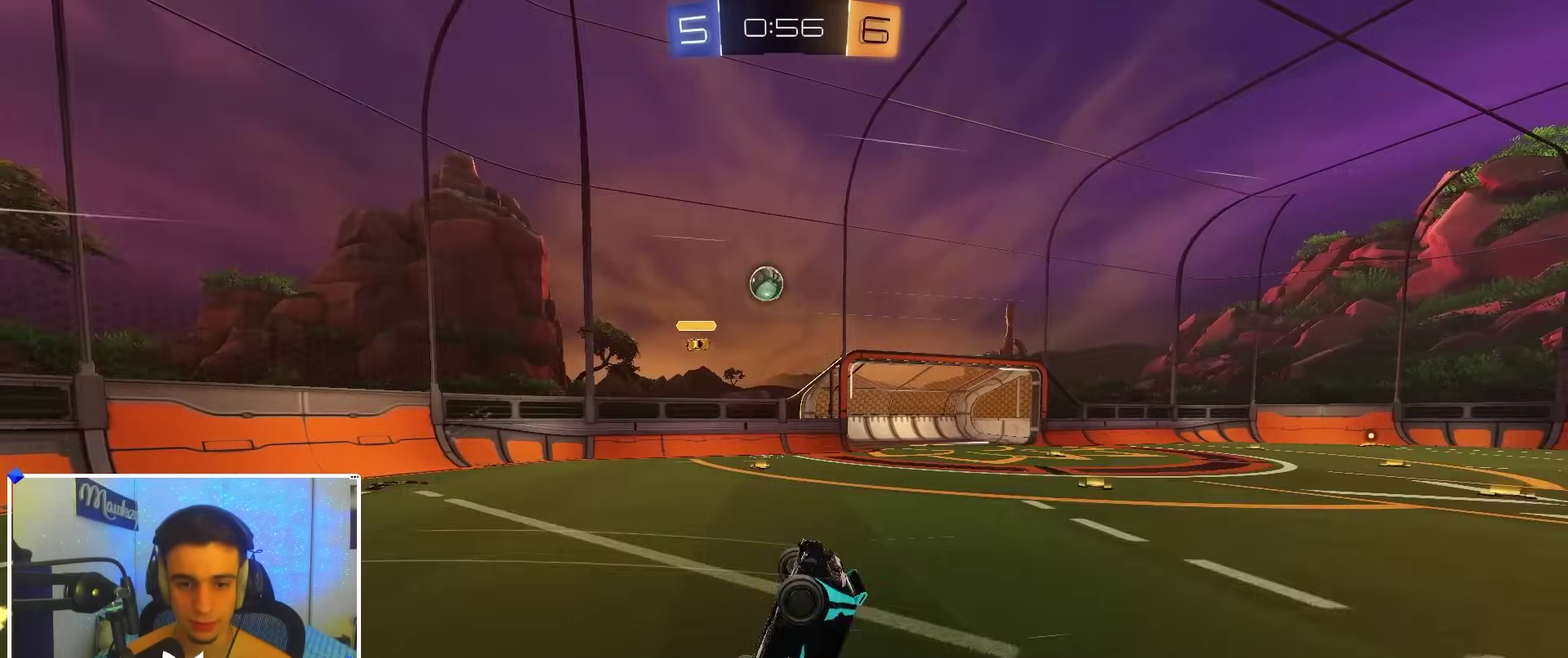
{"dt_ms": 400, "buttons": ["L2"], "left_stick": "left", "right_stick": "center", "events": [[250, "L2", "down"], [300, "left_stick", "left"]]}
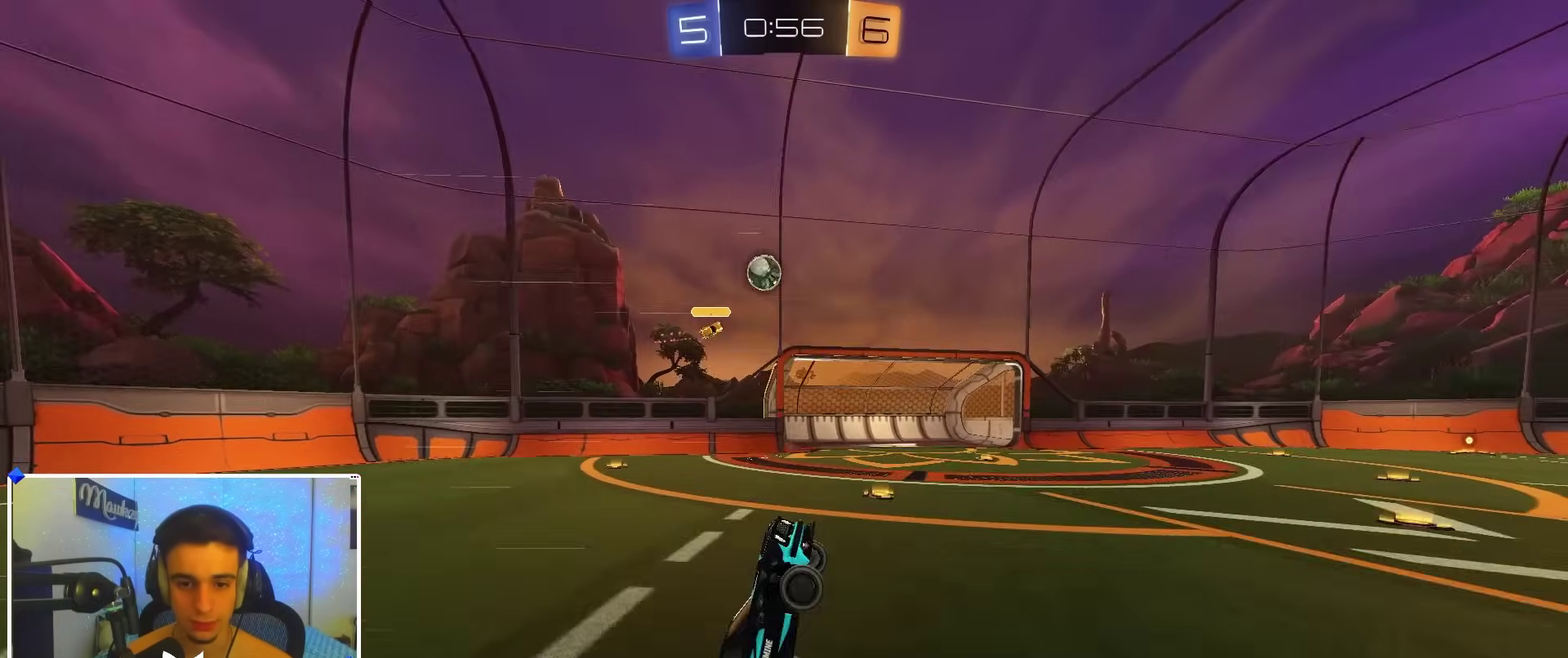
{"dt_ms": 500, "buttons": ["R2"], "left_stick": "up-right", "right_stick": "center", "events": [[350, "L2", "up"], [367, "left_stick", "up-right"], [383, "R2", "down"]]}
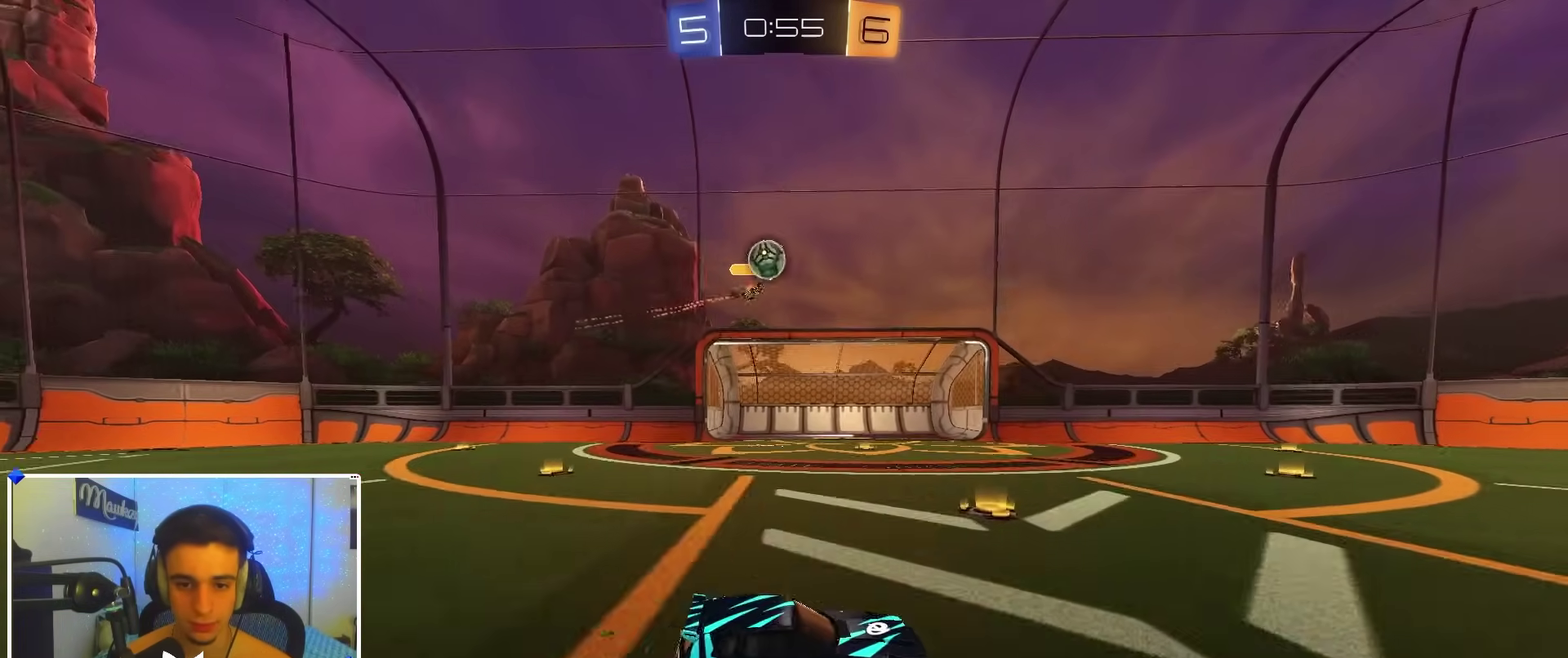
{"dt_ms": 300, "buttons": ["B", "R2"], "left_stick": "up-right", "right_stick": "center", "events": [[283, "B", "down"]]}
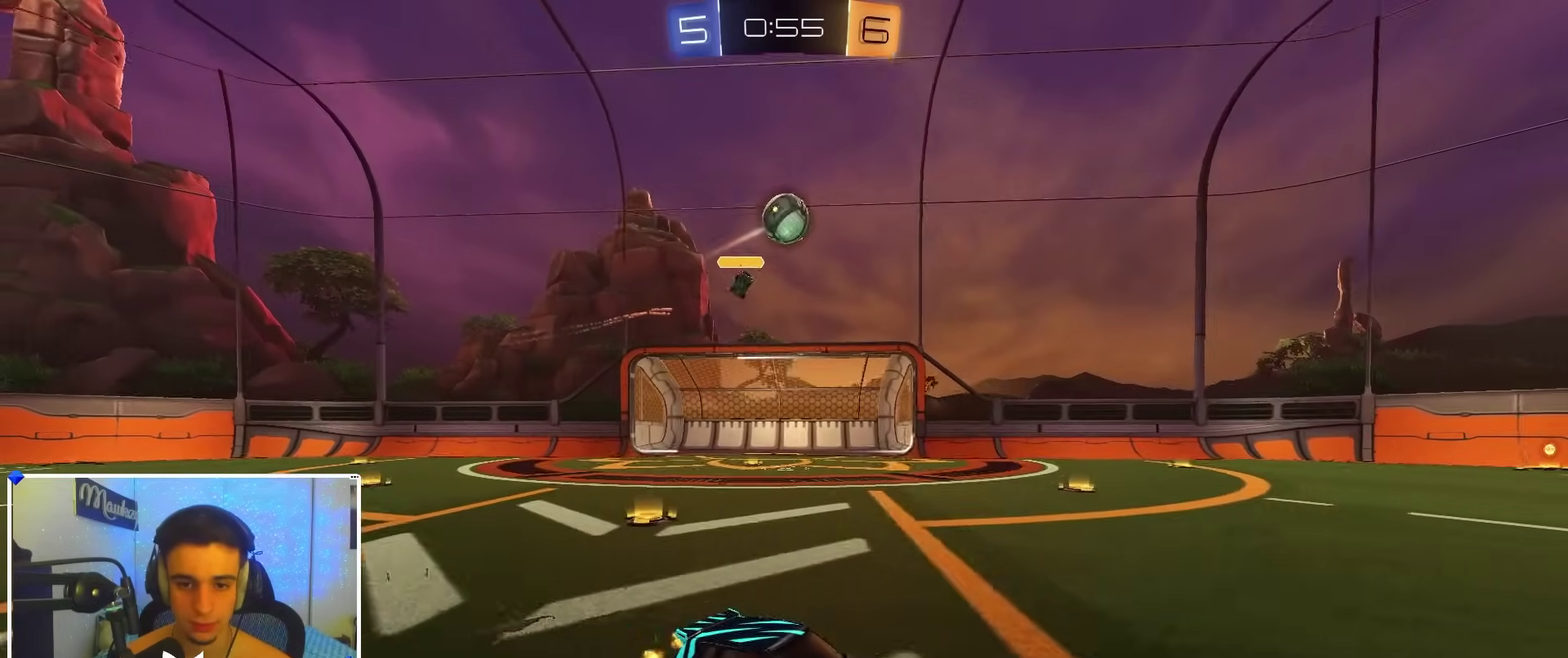
{"dt_ms": 900, "buttons": ["R2"], "left_stick": "center", "right_stick": "center", "events": [[33, "left_stick", "center"], [233, "B", "up"], [267, "left_stick", "left"], [317, "left_stick", "center"], [500, "B", "down"], [533, "left_stick", "left"], [600, "left_stick", "center"], [683, "B", "up"]]}
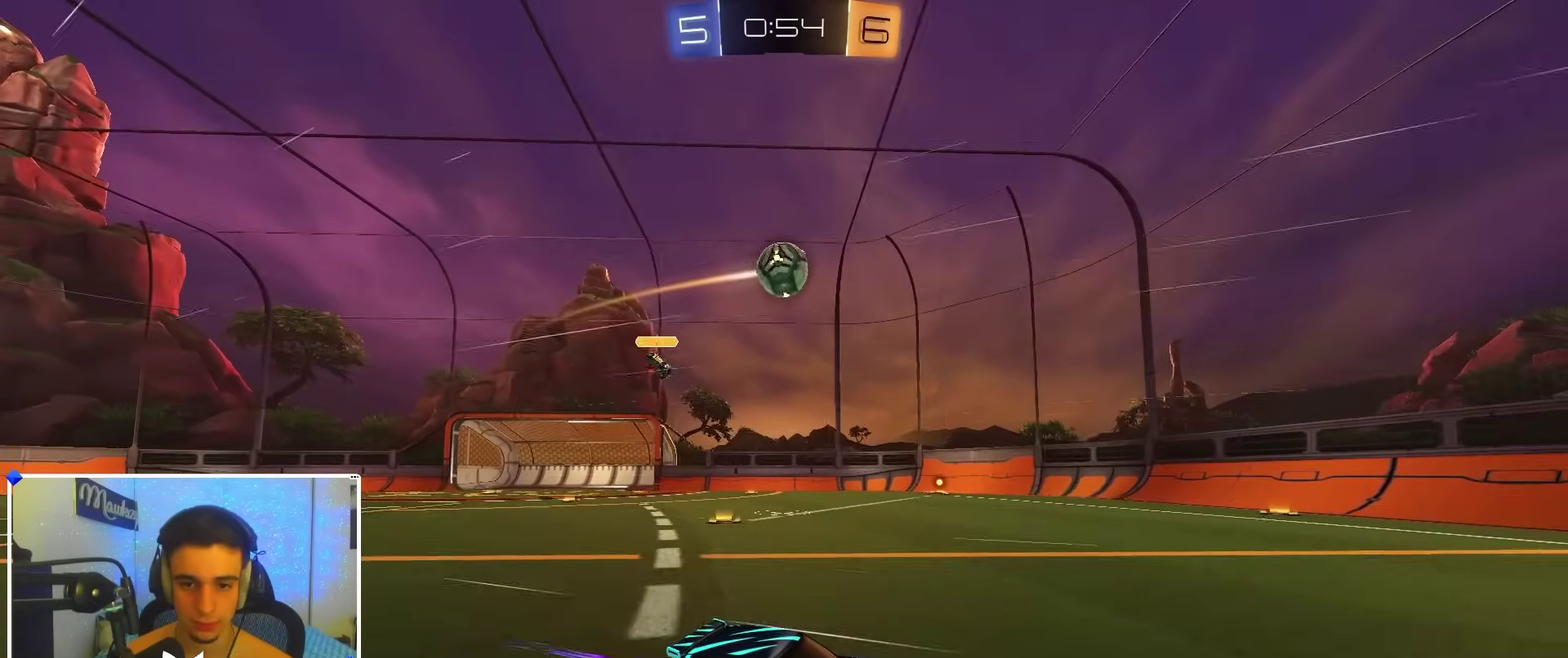
{"dt_ms": 300, "buttons": [], "left_stick": "center", "right_stick": "center", "events": [[150, "left_stick", "left"], [267, "R2", "up"], [283, "left_stick", "center"]]}
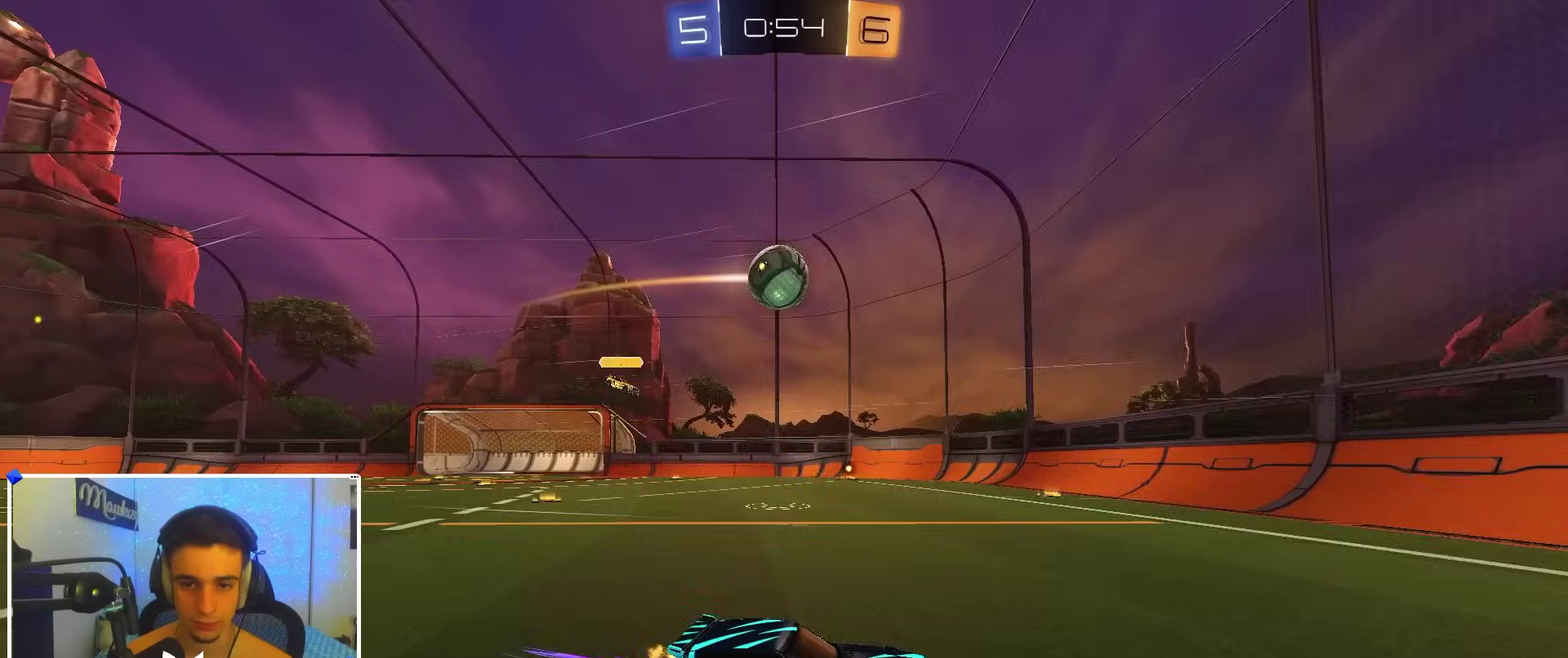
{"dt_ms": 600, "buttons": ["L2"], "left_stick": "left", "right_stick": "center", "events": [[150, "left_stick", "left"], [233, "left_stick", "center"], [300, "left_stick", "left"], [333, "R2", "down"], [383, "X", "down"], [483, "R2", "up"], [483, "left_stick", "center"], [533, "X", "up"], [550, "L2", "down"], [583, "left_stick", "left"]]}
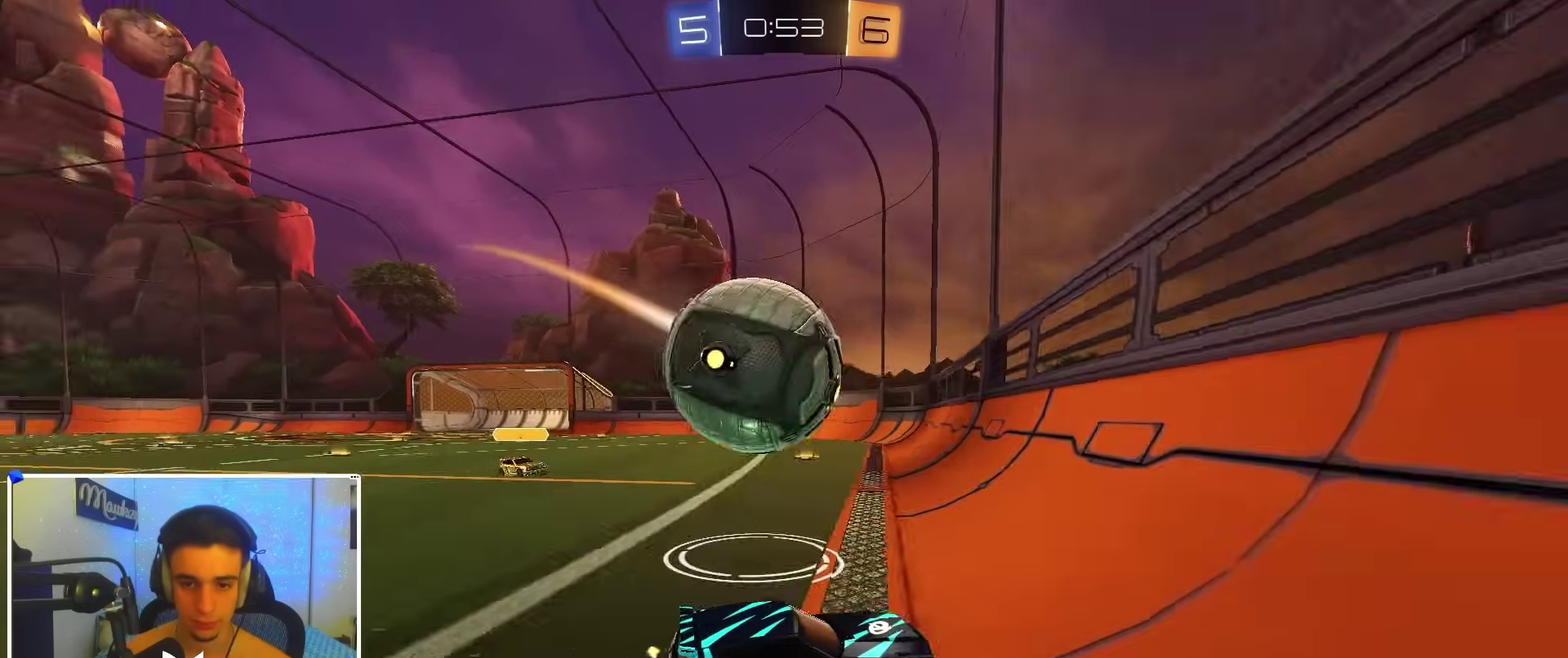
{"dt_ms": 400, "buttons": ["R2"], "left_stick": "down-left", "right_stick": "center", "events": [[83, "left_stick", "down-left"], [183, "L2", "up"], [217, "R2", "down"]]}
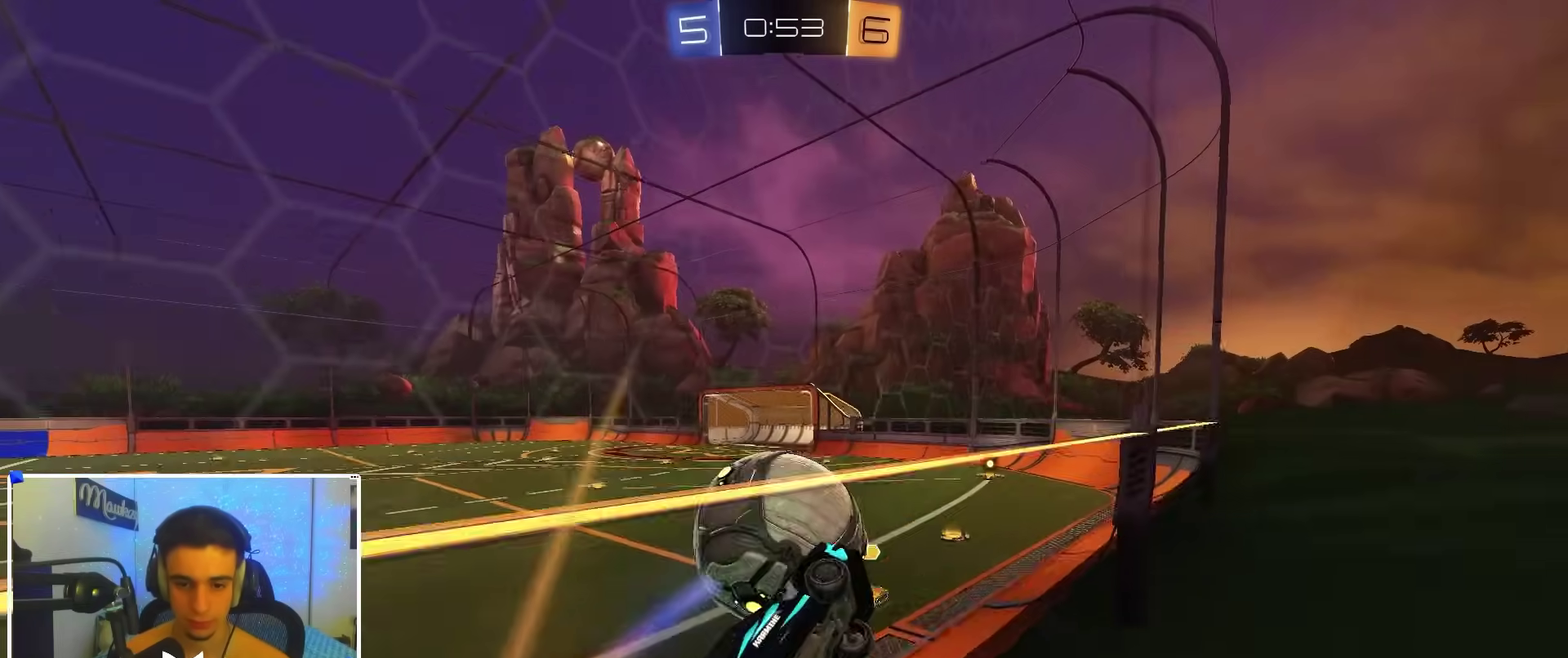
{"dt_ms": 600, "buttons": ["R2"], "left_stick": "left", "right_stick": "center", "events": [[150, "R2", "up"], [150, "left_stick", "center"], [200, "R2", "down"], [200, "left_stick", "right"], [317, "left_stick", "left"], [450, "left_stick", "center"], [567, "left_stick", "left"]]}
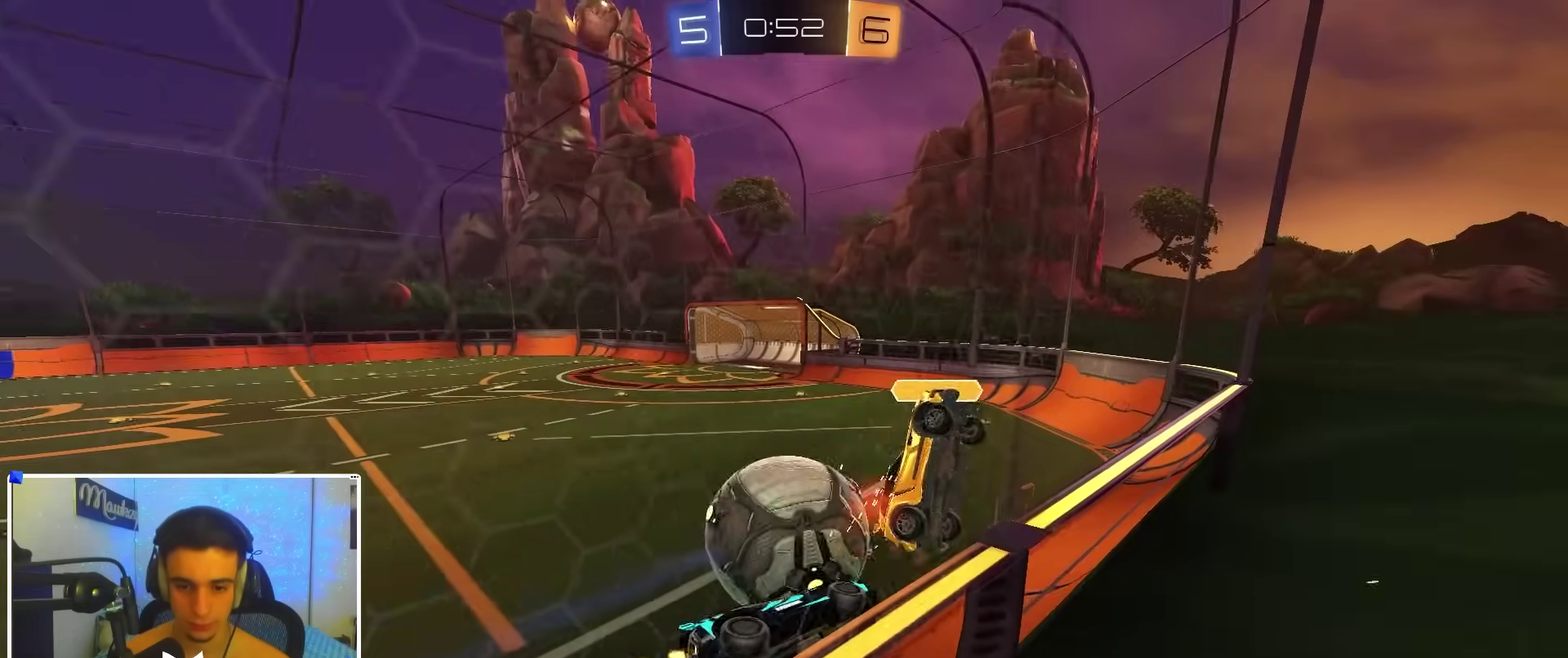
{"dt_ms": 400, "buttons": ["B", "R2"], "left_stick": "right", "right_stick": "center"}
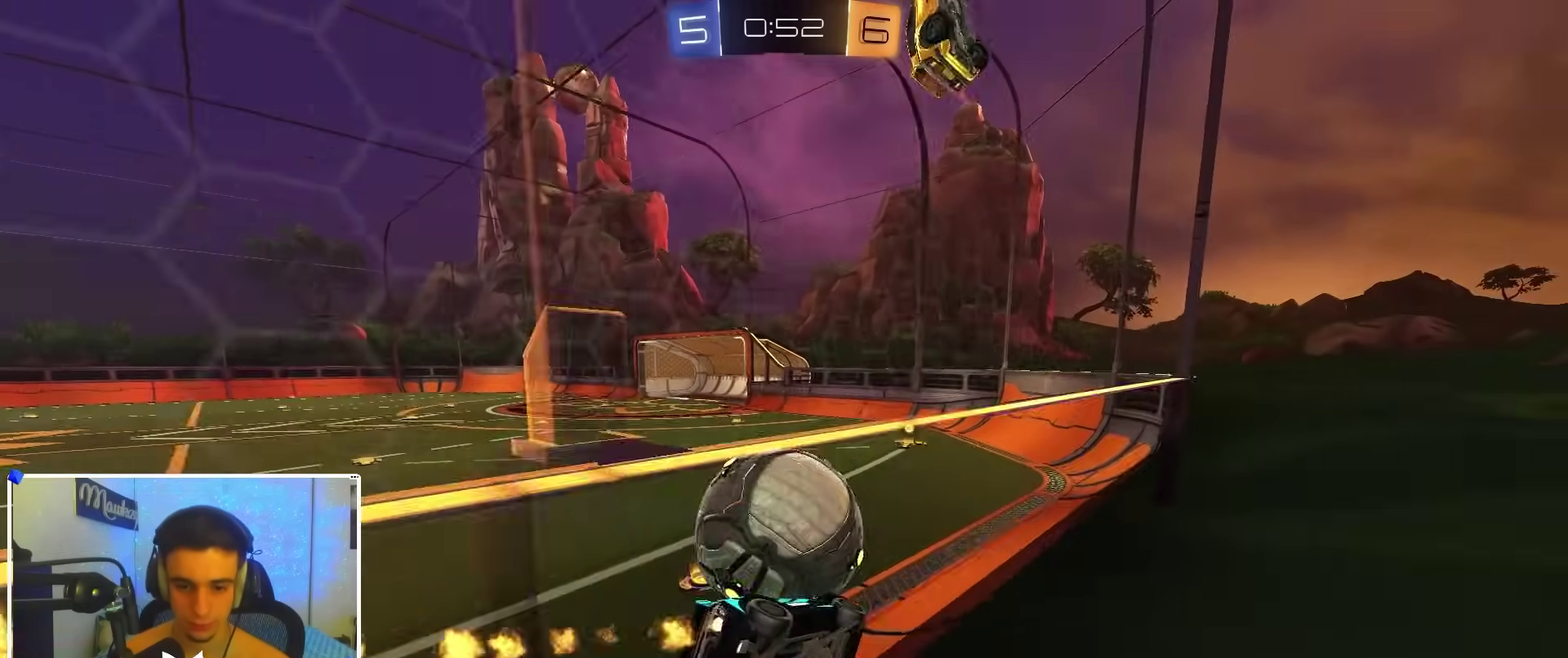
{"dt_ms": 500, "buttons": ["B", "R2"], "left_stick": "right", "right_stick": "center"}
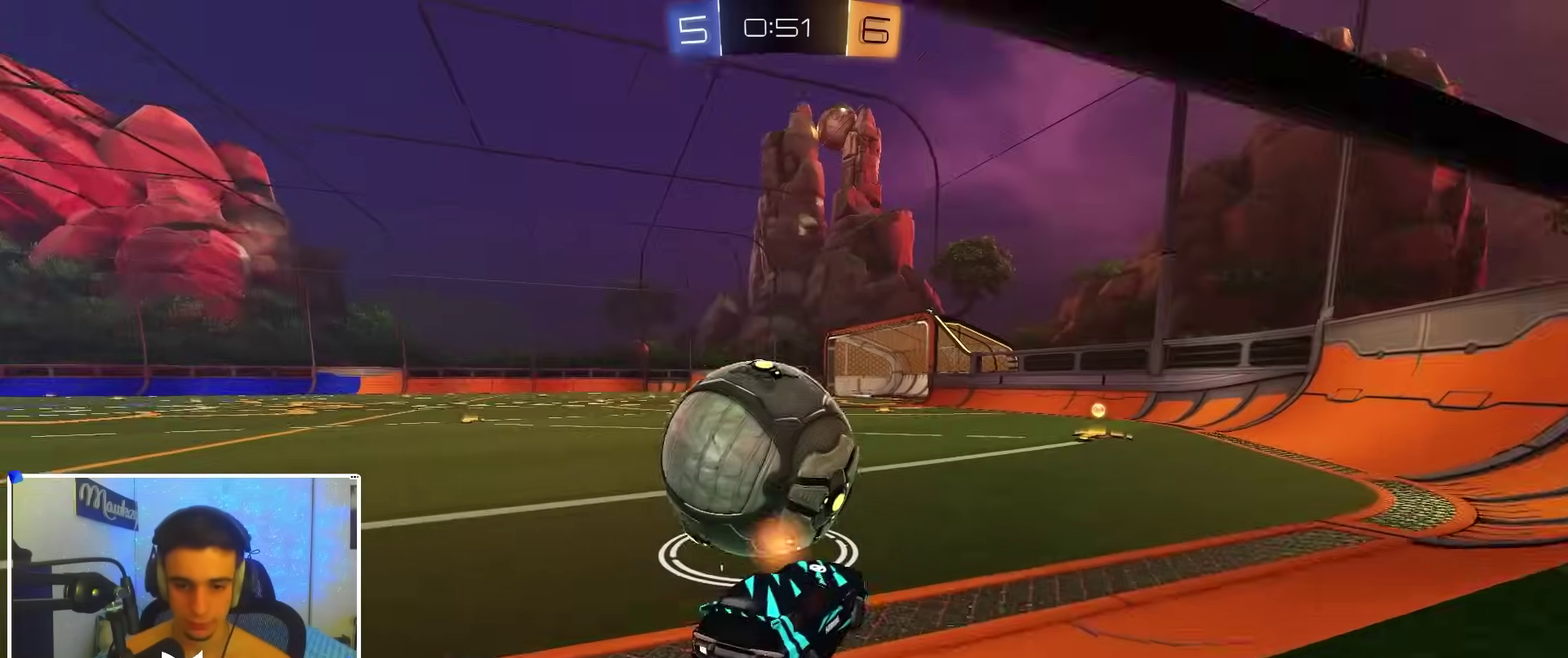
{"dt_ms": 500, "buttons": ["R2"], "left_stick": "left", "right_stick": "center"}
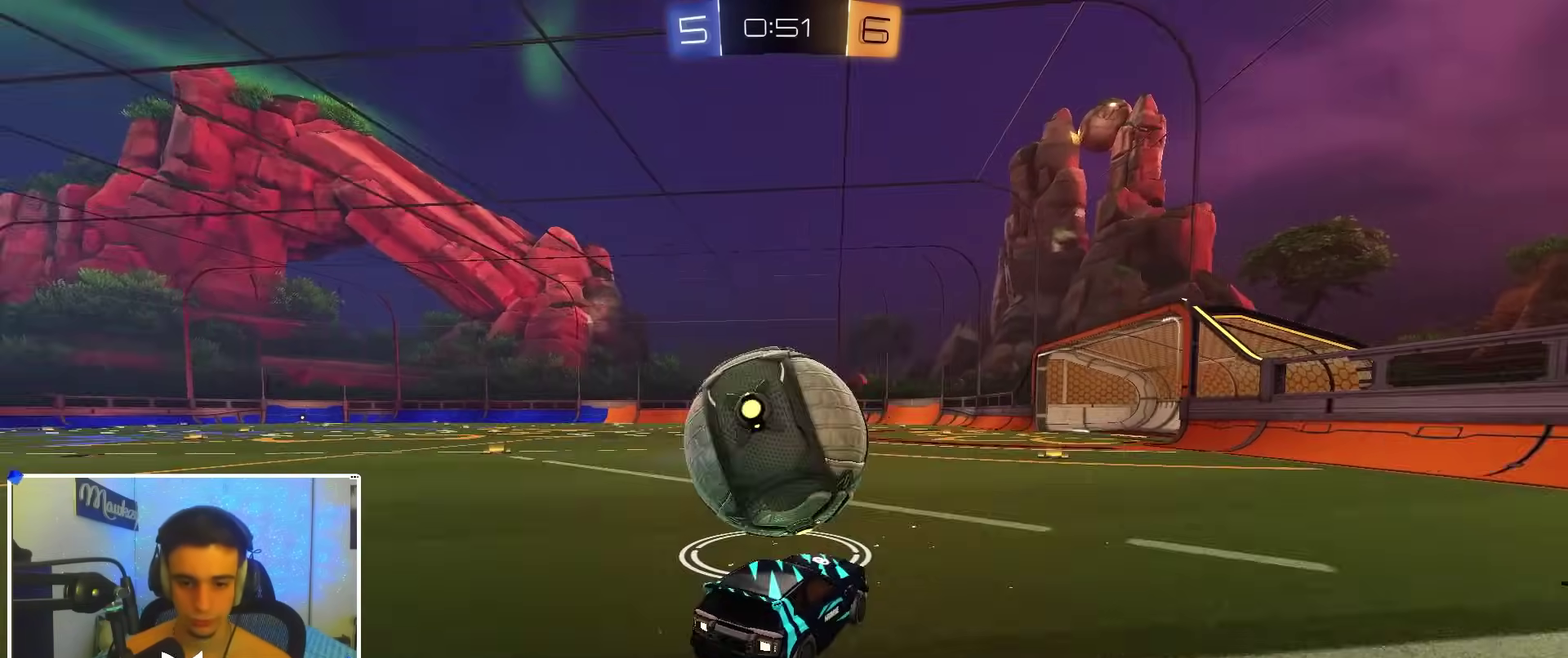
{"dt_ms": 400, "buttons": ["B", "R2"], "left_stick": "center", "right_stick": "center", "events": [[67, "left_stick", "center"], [167, "left_stick", "right"], [233, "B", "down"], [250, "left_stick", "center"]]}
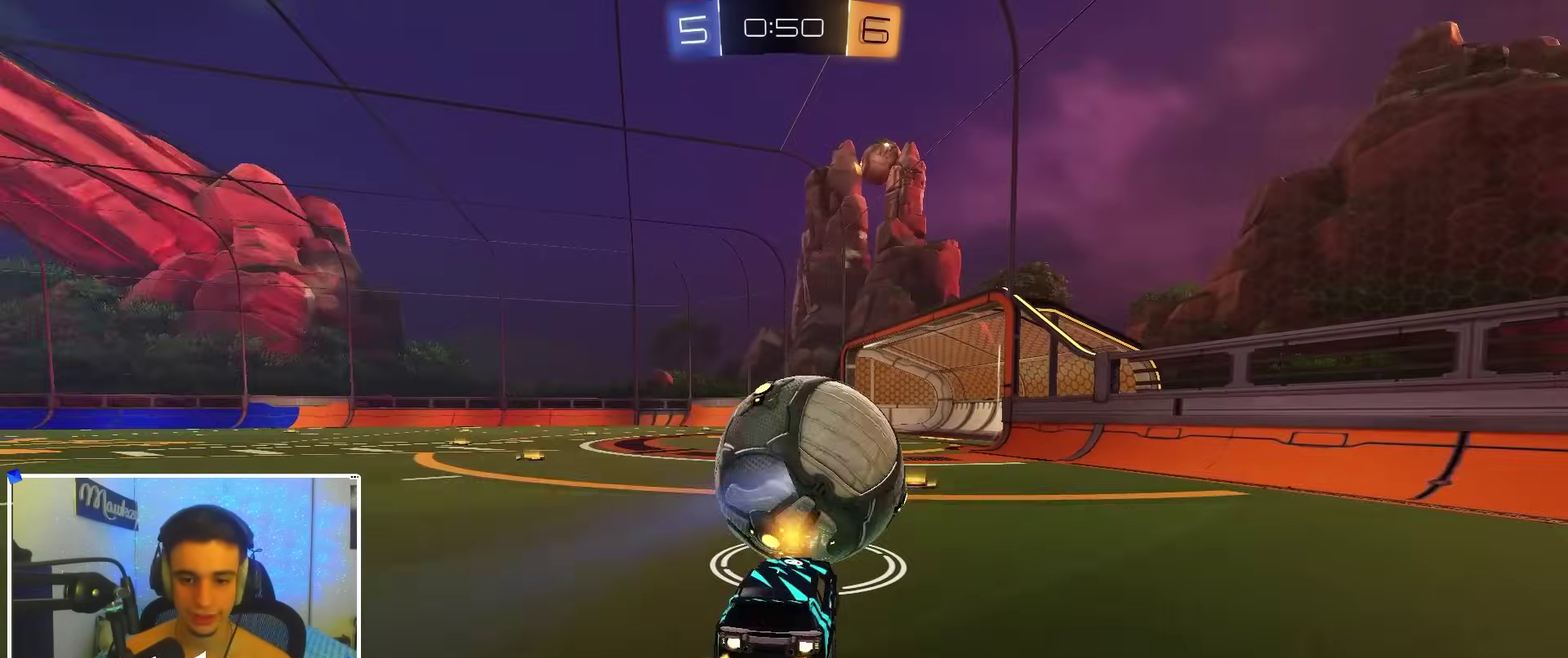
{"dt_ms": 600, "buttons": ["R2"], "left_stick": "center", "right_stick": "center", "events": [[83, "B", "up"], [317, "R2", "up"], [583, "R2", "down"]]}
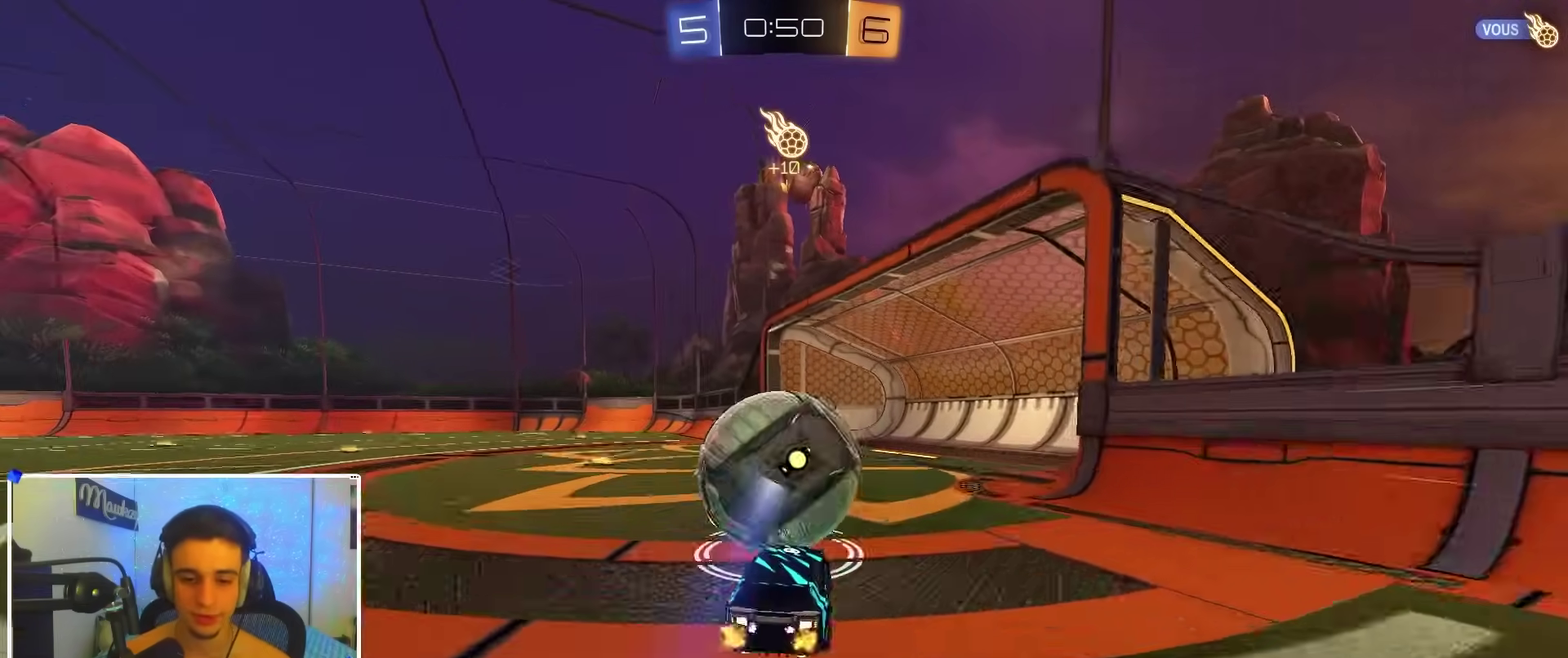
{"dt_ms": 400, "buttons": ["R2"], "left_stick": "center", "right_stick": "center", "events": [[50, "Y", "down"], [167, "Y", "up"], [200, "B", "down"], [317, "B", "up"], [317, "left_stick", "left"], [383, "left_stick", "center"]]}
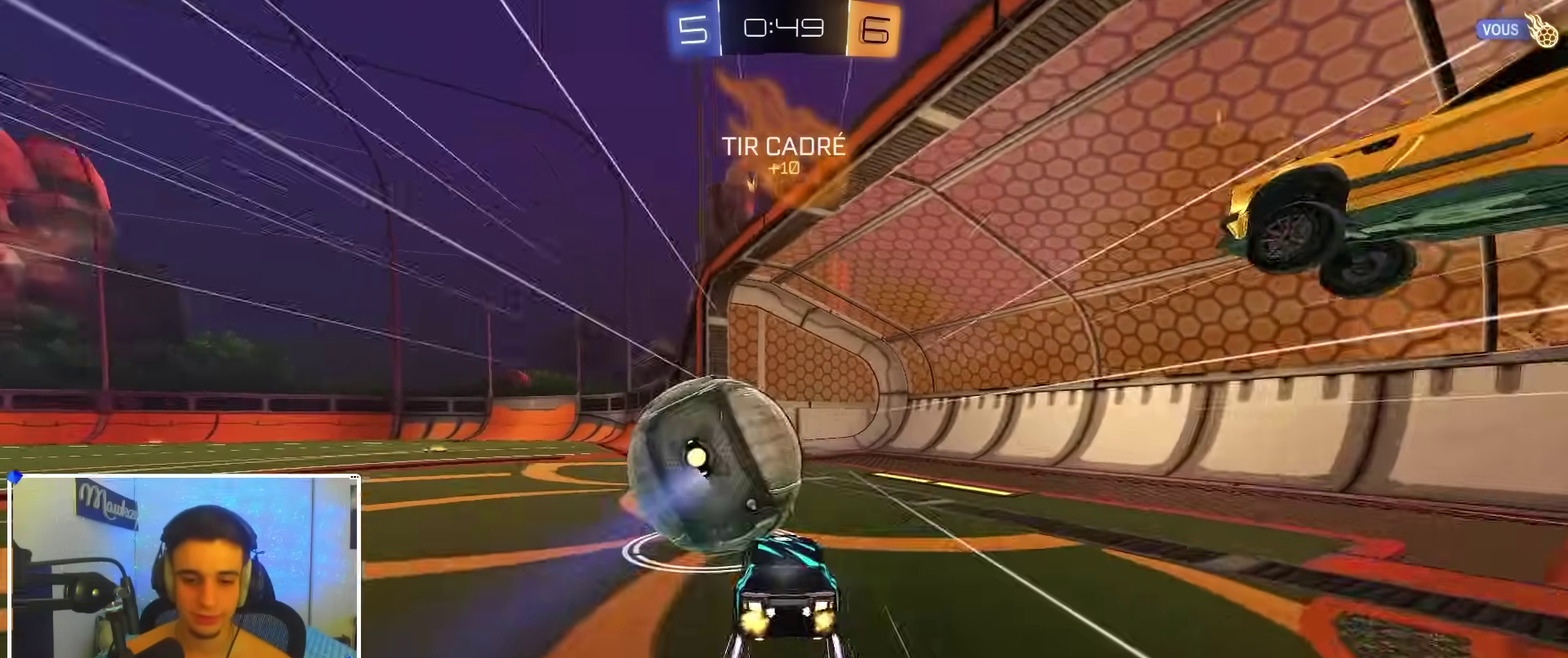
{"dt_ms": 600, "buttons": [], "left_stick": "center", "right_stick": "center", "events": [[33, "B", "down"], [200, "left_stick", "left"], [267, "B", "up"], [267, "left_stick", "center"], [383, "B", "down"], [500, "A", "down"], [567, "A", "up"], [567, "B", "up"], [583, "R2", "up"]]}